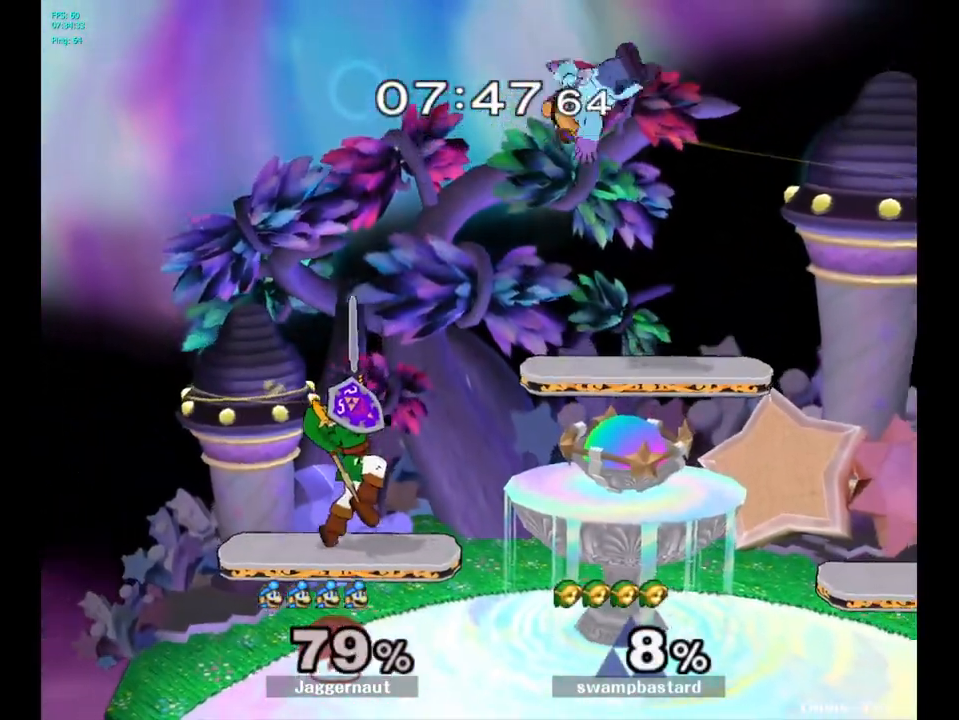
Gameplay with a controller (Nintendo layout); each line is a JSON object with the inputs held at the frame after it. "events" lists button and stick changes between this image and that frame as [ms after this image, input, new state], when the widget could be followed in between. Not read: L3 R3.
{"buttons": [], "left_stick": "left", "right_stick": "center", "events": [[250, "left_stick", "right"], [367, "left_stick", "left"]]}
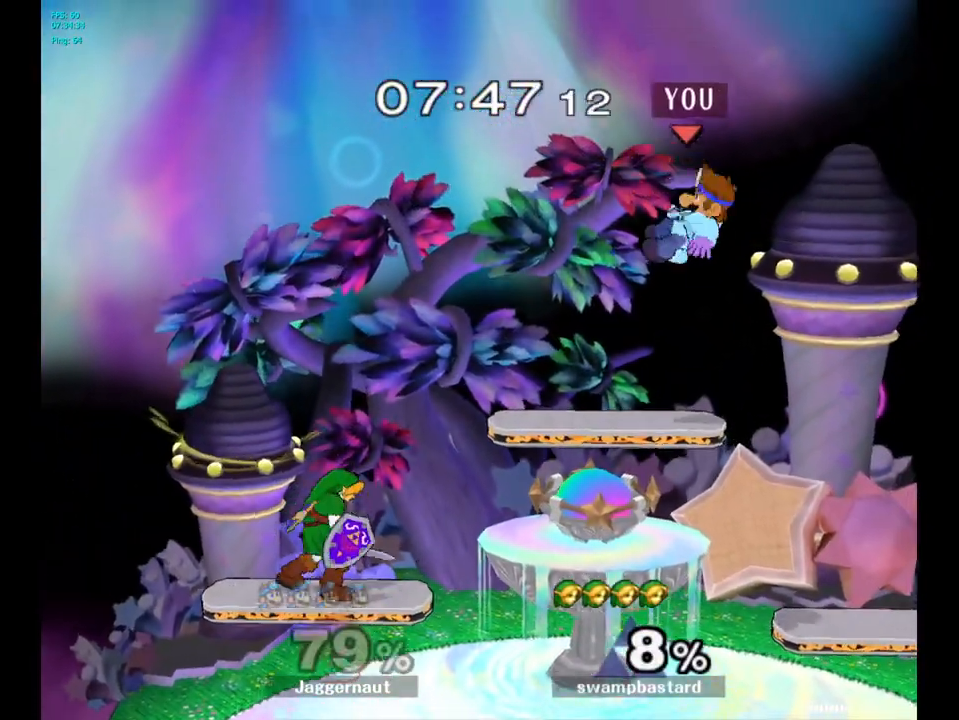
{"buttons": ["Y"], "left_stick": "down-left", "right_stick": "center", "events": [[50, "left_stick", "right"], [150, "left_stick", "left"], [200, "left_stick", "down-left"], [383, "Y", "down"]]}
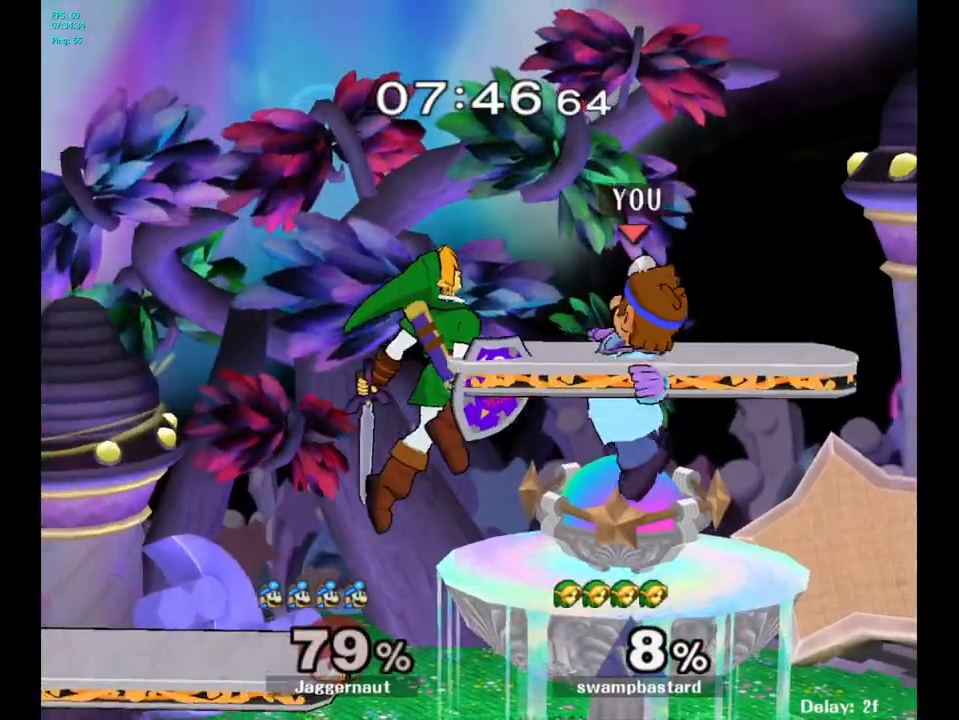
{"buttons": [], "left_stick": "center", "right_stick": "center", "events": [[33, "left_stick", "down"], [167, "R1", "down"], [217, "Y", "up"], [300, "R1", "up"], [333, "left_stick", "center"]]}
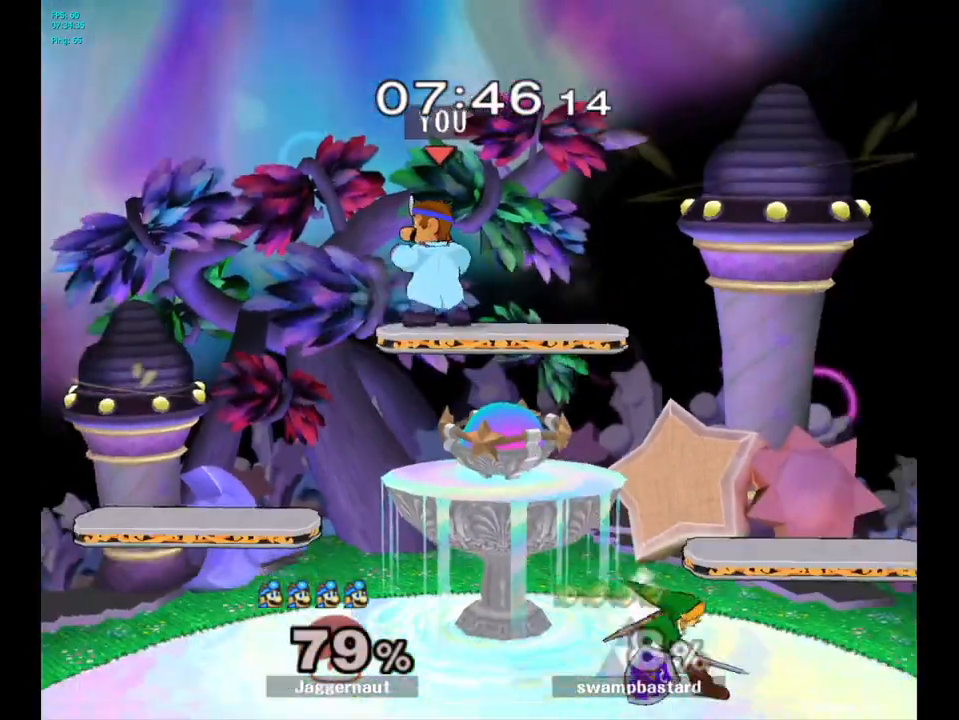
{"buttons": [], "left_stick": "right", "right_stick": "right", "events": [[50, "left_stick", "down"], [233, "left_stick", "right"], [333, "right_stick", "right"]]}
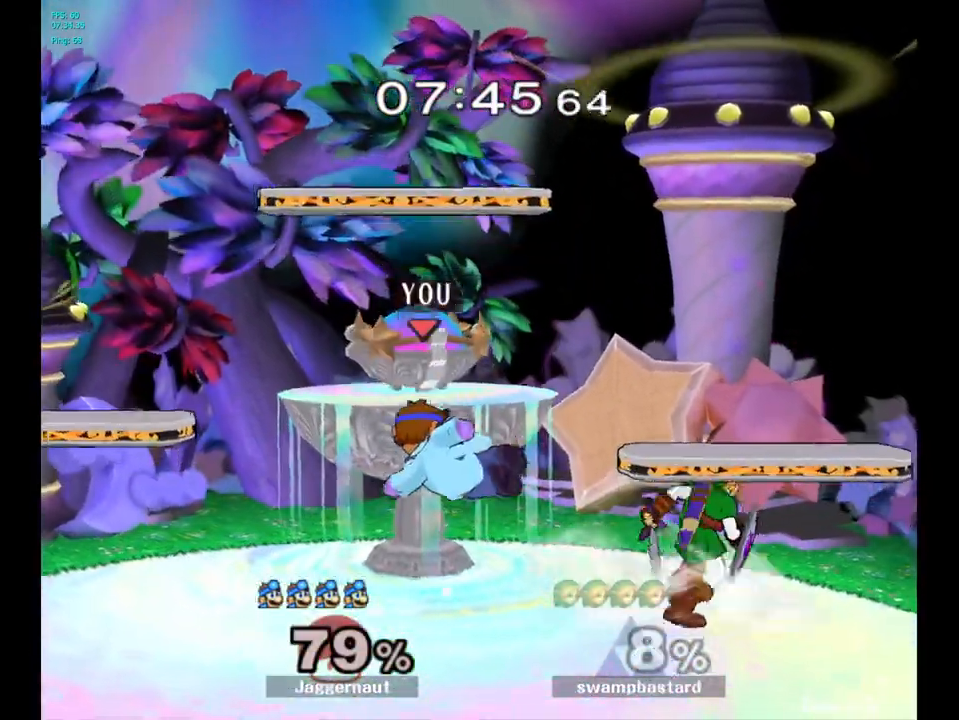
{"buttons": ["R1"], "left_stick": "center", "right_stick": "center", "events": [[100, "right_stick", "center"], [217, "left_stick", "center"], [233, "R1", "down"]]}
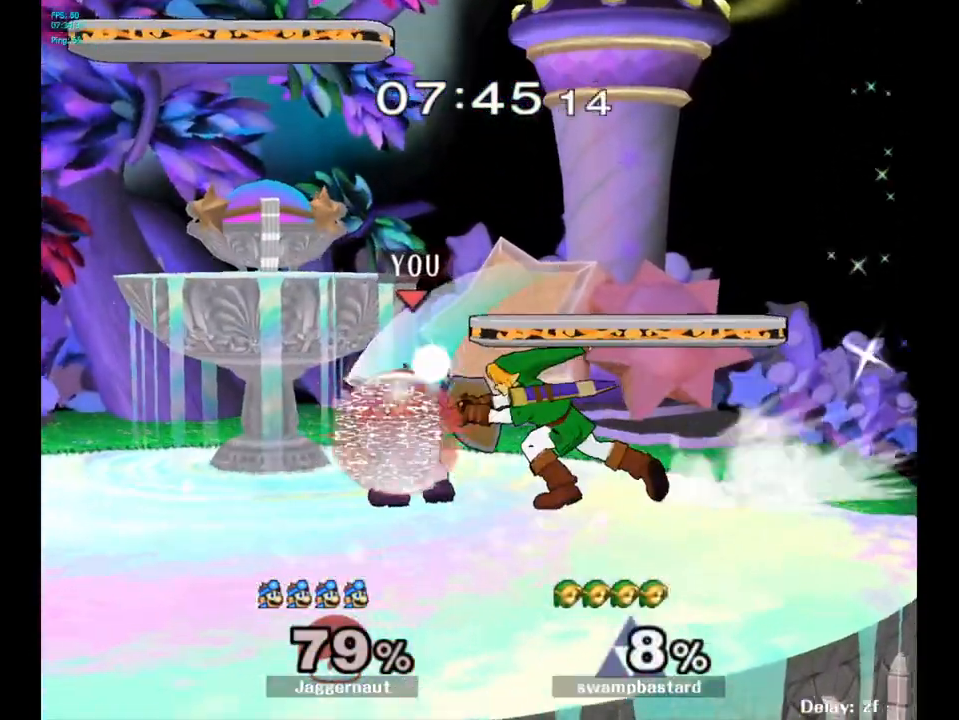
{"buttons": [], "left_stick": "center", "right_stick": "center", "events": [[33, "left_stick", "left"], [317, "left_stick", "center"], [367, "R1", "up"]]}
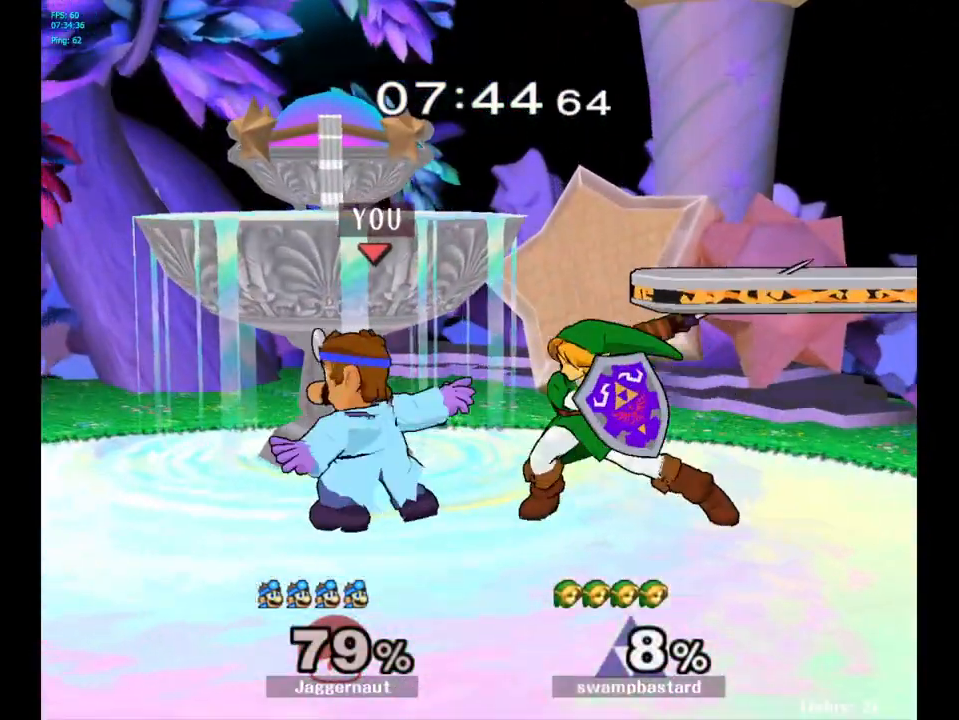
{"buttons": [], "left_stick": "center", "right_stick": "center", "events": [[17, "Y", "down"], [83, "Y", "up"], [83, "left_stick", "right"], [183, "right_stick", "right"], [233, "right_stick", "center"], [283, "left_stick", "center"]]}
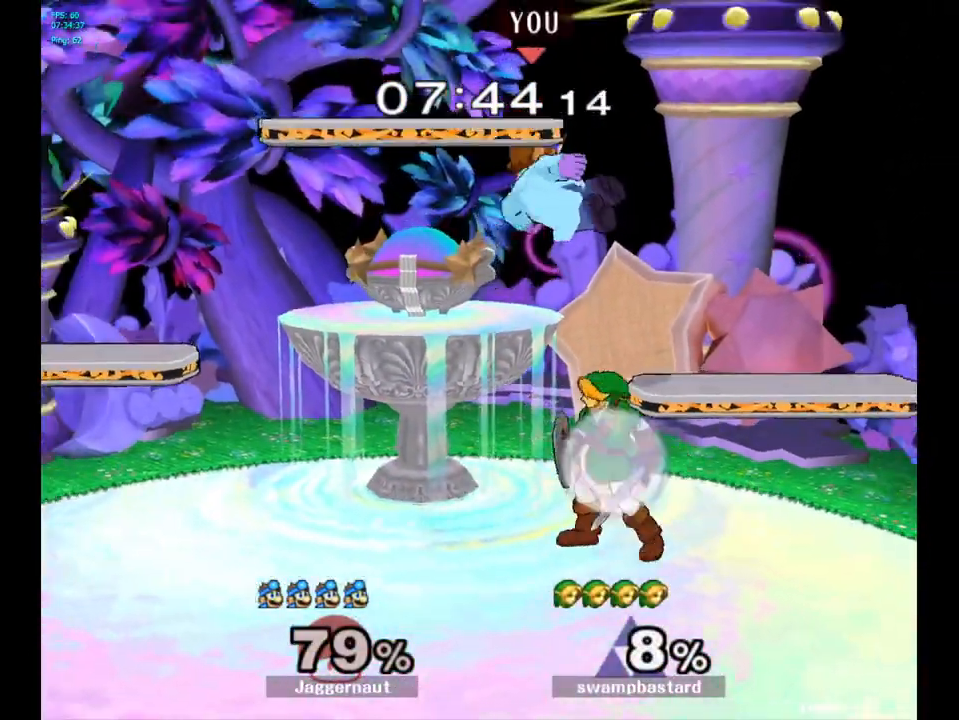
{"buttons": ["R1"], "left_stick": "down-left", "right_stick": "center", "events": [[133, "left_stick", "left"], [283, "left_stick", "down-left"], [417, "R1", "down"]]}
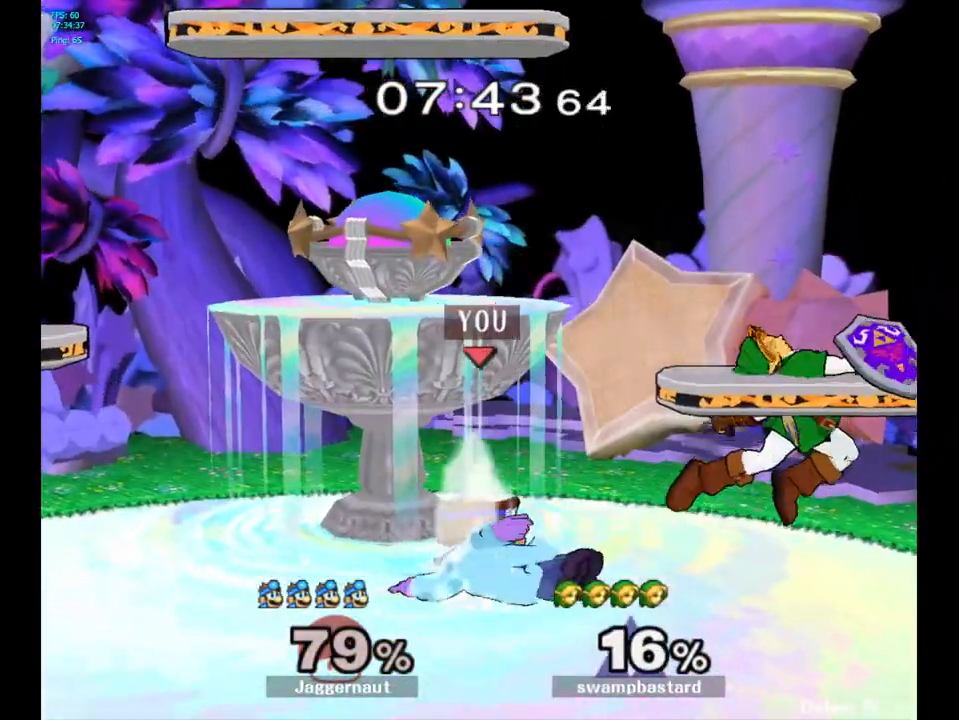
{"buttons": ["A"], "left_stick": "center", "right_stick": "center", "events": [[17, "left_stick", "center"], [67, "R1", "up"], [250, "left_stick", "right"], [300, "Y", "down"], [333, "Y", "up"], [367, "left_stick", "center"], [433, "A", "down"]]}
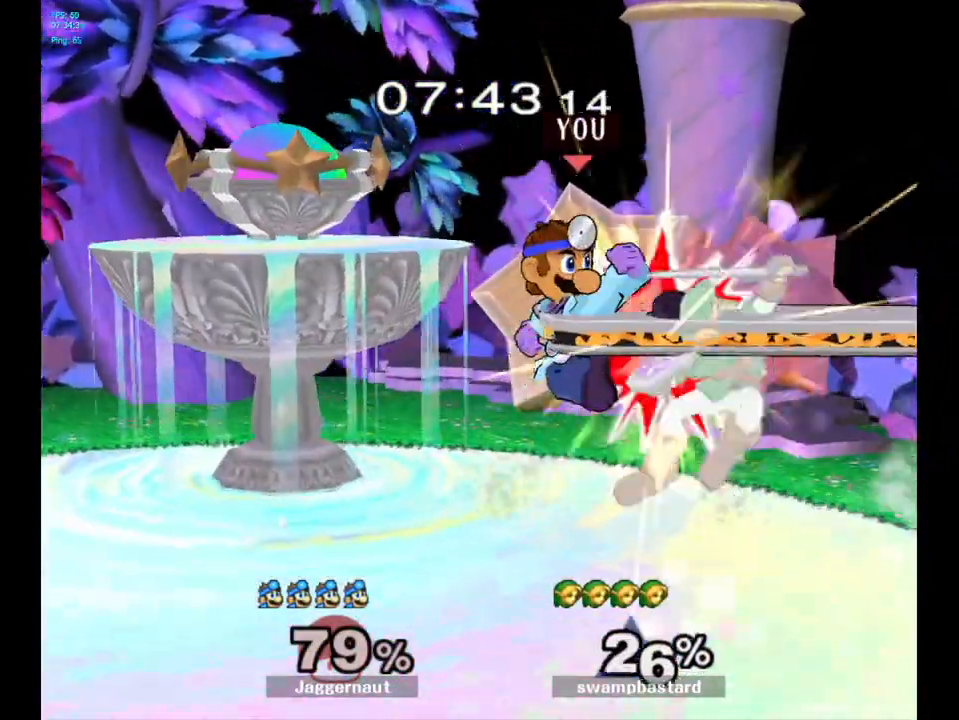
{"buttons": [], "left_stick": "center", "right_stick": "center", "events": [[33, "A", "up"], [33, "left_stick", "right"], [183, "left_stick", "center"], [250, "R1", "down"], [267, "left_stick", "down"], [417, "R1", "up"], [450, "left_stick", "center"]]}
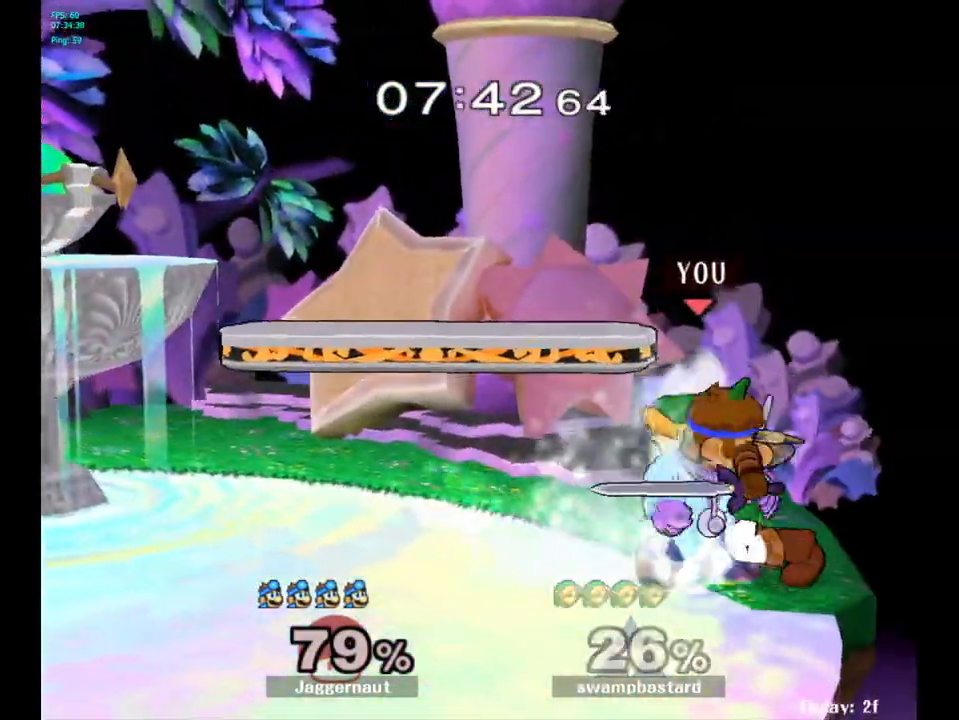
{"buttons": [], "left_stick": "center", "right_stick": "center", "events": [[17, "left_stick", "up"], [50, "A", "down"], [133, "A", "up"], [417, "left_stick", "center"]]}
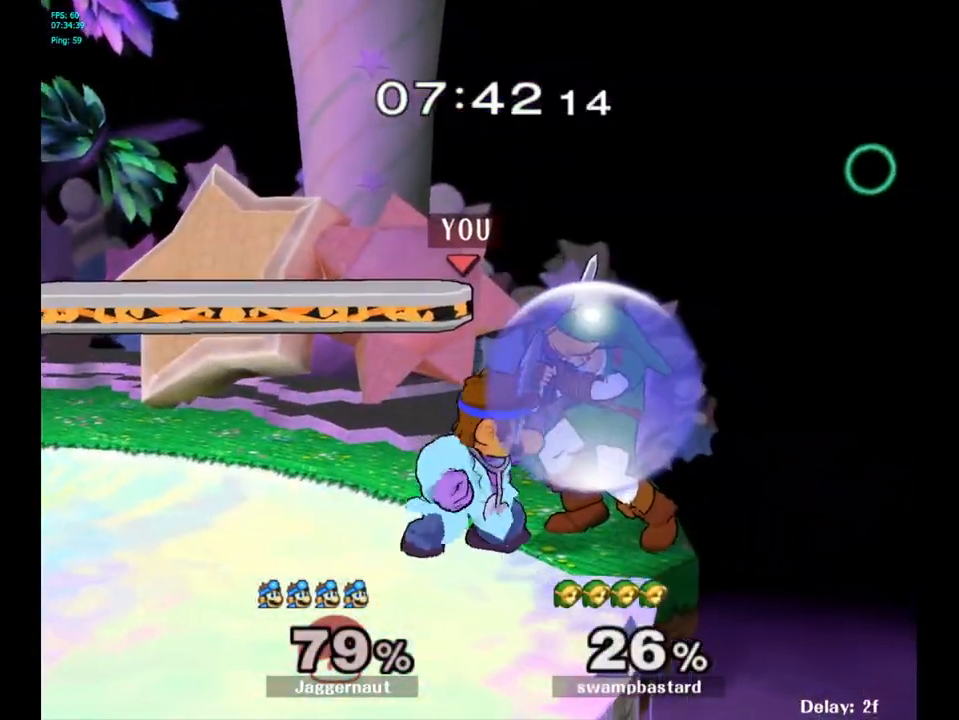
{"buttons": ["R1"], "left_stick": "center", "right_stick": "center", "events": [[133, "A", "down"], [233, "A", "up"], [500, "R1", "down"]]}
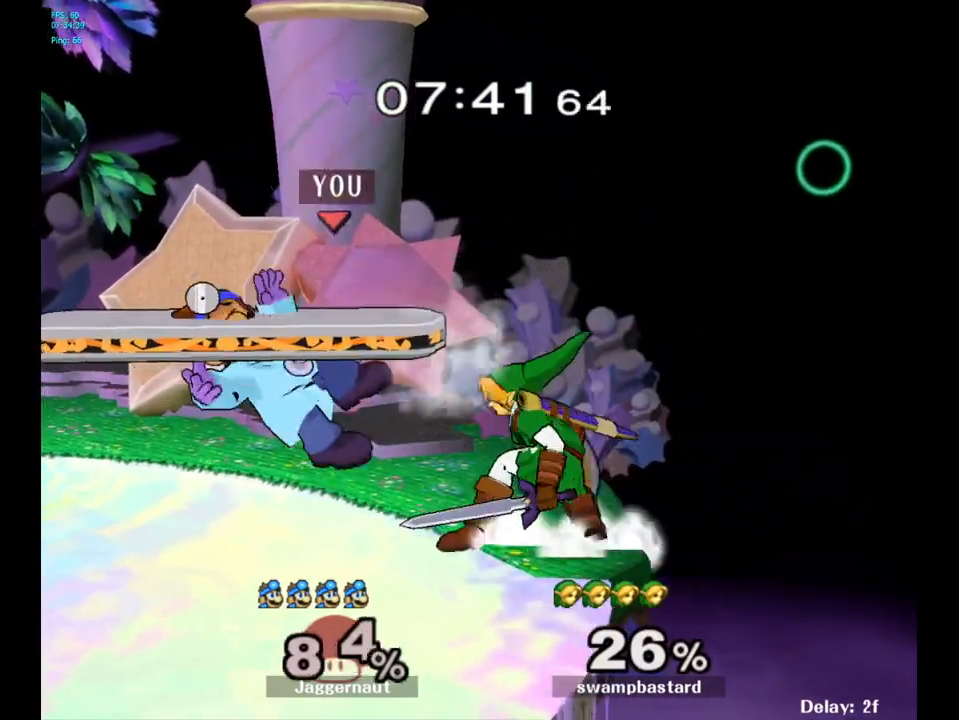
{"buttons": ["Y"], "left_stick": "center", "right_stick": "center", "events": [[267, "R1", "up"], [450, "Y", "down"]]}
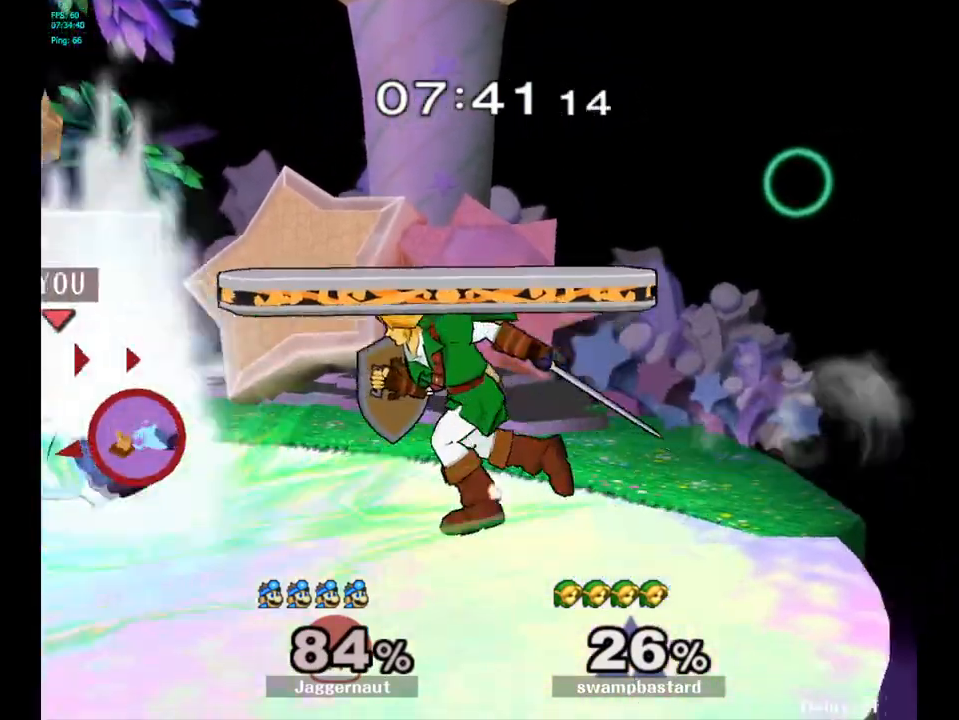
{"buttons": [], "left_stick": "center", "right_stick": "center", "events": [[83, "Y", "up"], [367, "A", "down"], [483, "A", "up"]]}
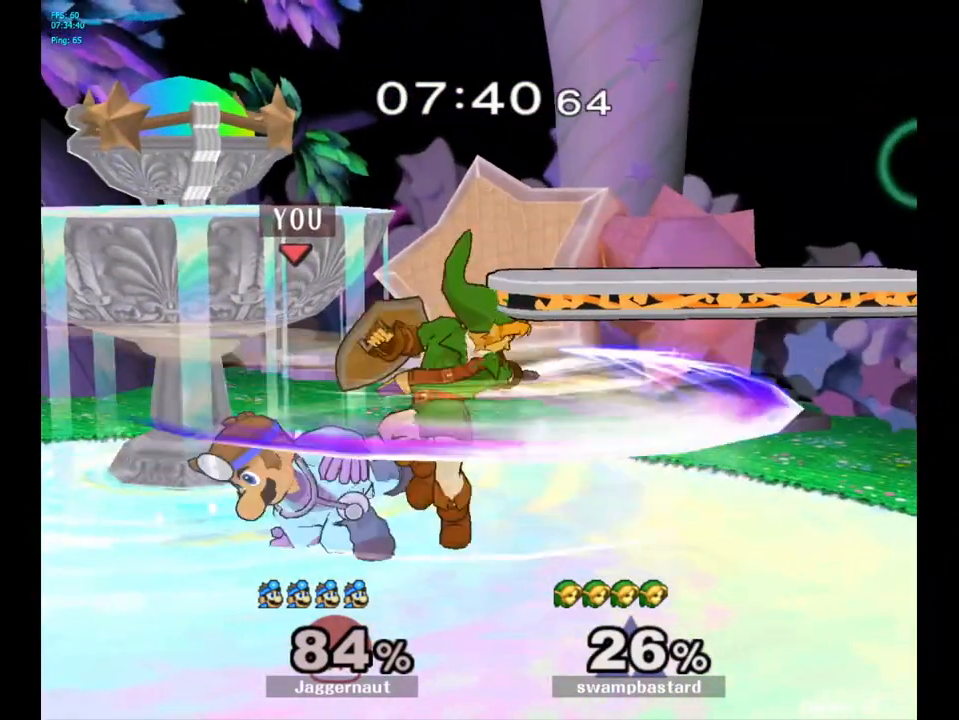
{"buttons": [], "left_stick": "center", "right_stick": "center", "events": [[50, "A", "down"], [183, "A", "up"]]}
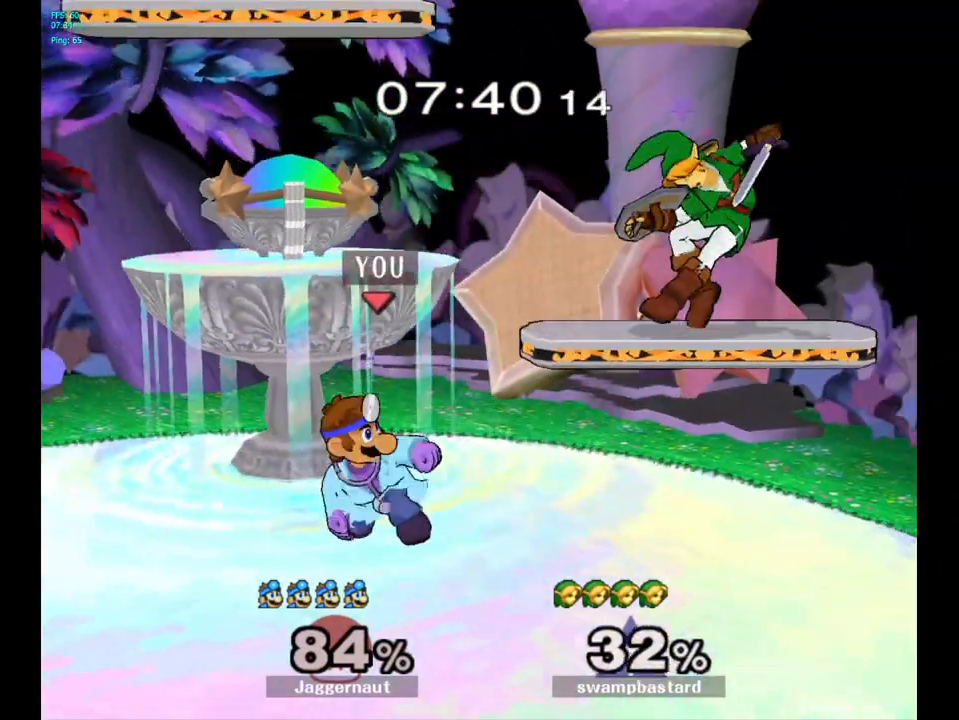
{"buttons": [], "left_stick": "right", "right_stick": "center", "events": [[83, "left_stick", "right"], [217, "left_stick", "center"], [350, "left_stick", "right"]]}
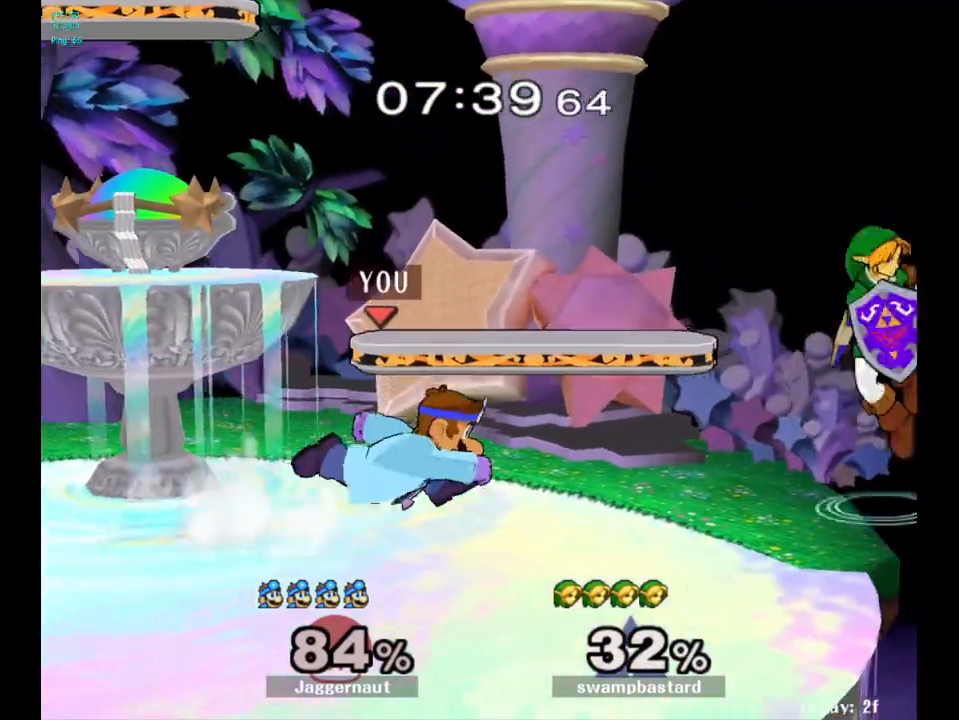
{"buttons": ["A"], "left_stick": "center", "right_stick": "center", "events": [[133, "Y", "down"], [150, "left_stick", "down-left"], [200, "R1", "down"], [300, "Y", "up"], [300, "left_stick", "center"], [333, "R1", "up"], [417, "left_stick", "down-right"], [450, "A", "down"], [500, "left_stick", "center"]]}
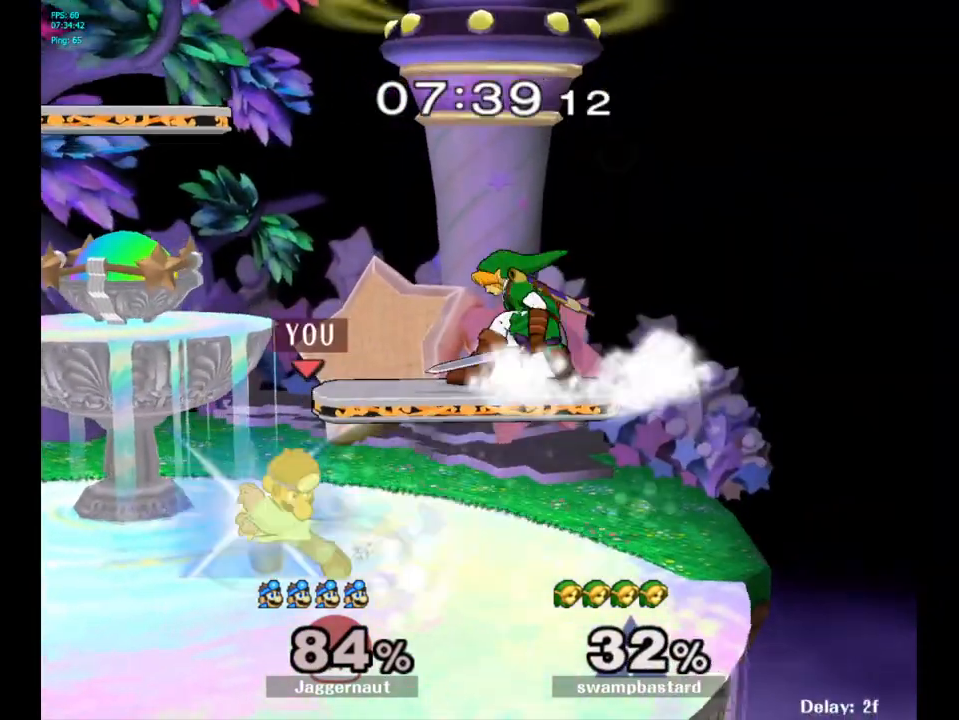
{"buttons": [], "left_stick": "up", "right_stick": "center", "events": [[50, "A", "up"], [250, "left_stick", "up"]]}
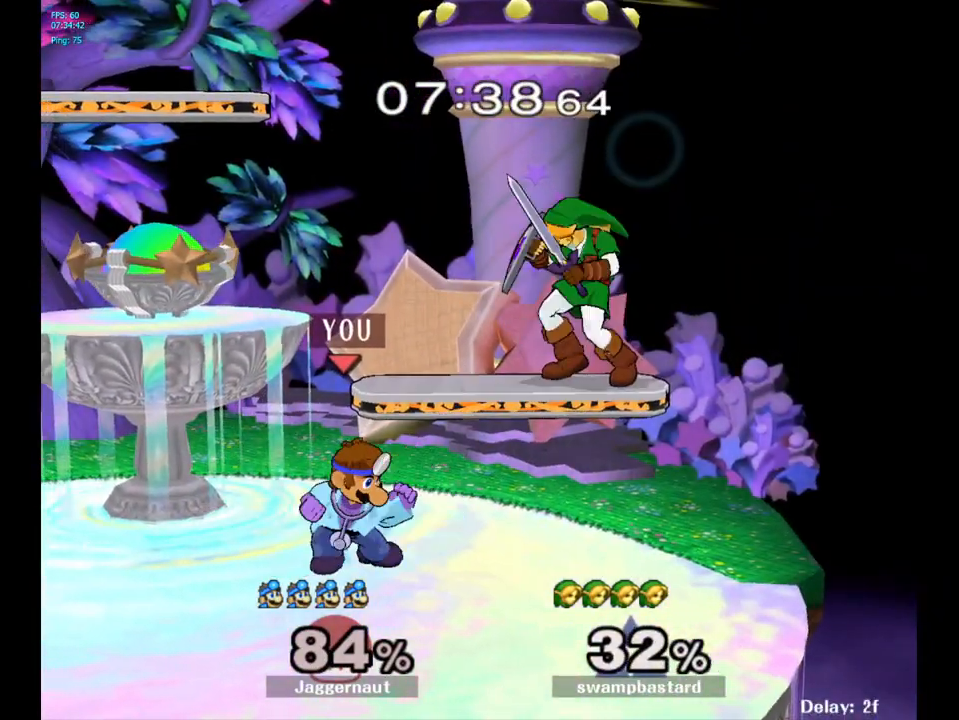
{"buttons": ["A"], "left_stick": "up", "right_stick": "center", "events": [[17, "left_stick", "up-right"], [467, "A", "down"], [483, "left_stick", "up"]]}
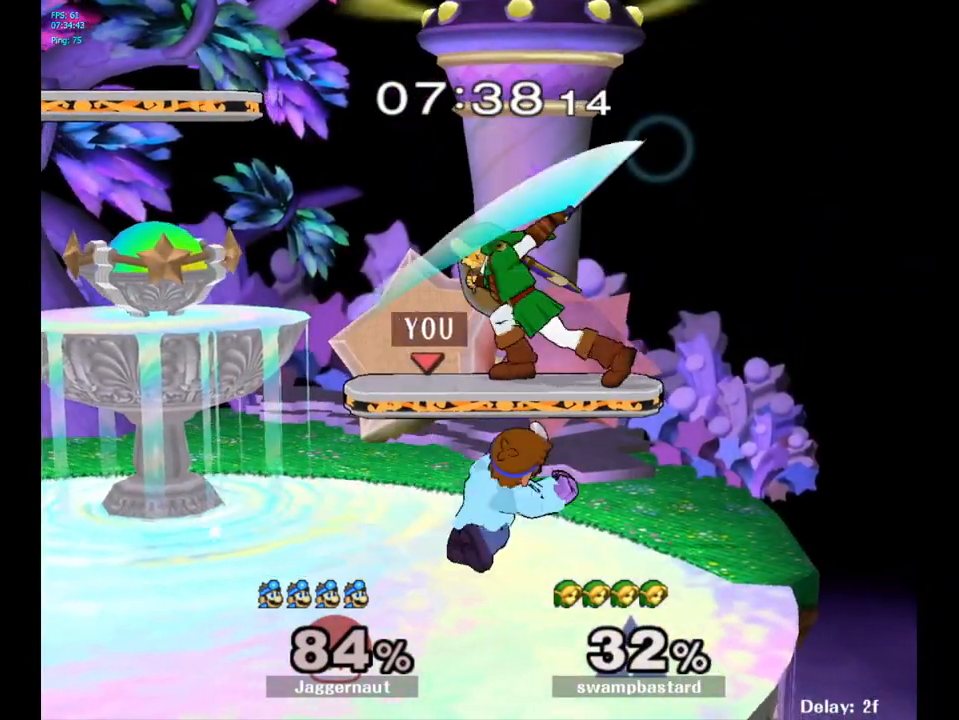
{"buttons": [], "left_stick": "up", "right_stick": "center", "events": [[67, "A", "up"], [183, "left_stick", "up-right"], [483, "left_stick", "up"]]}
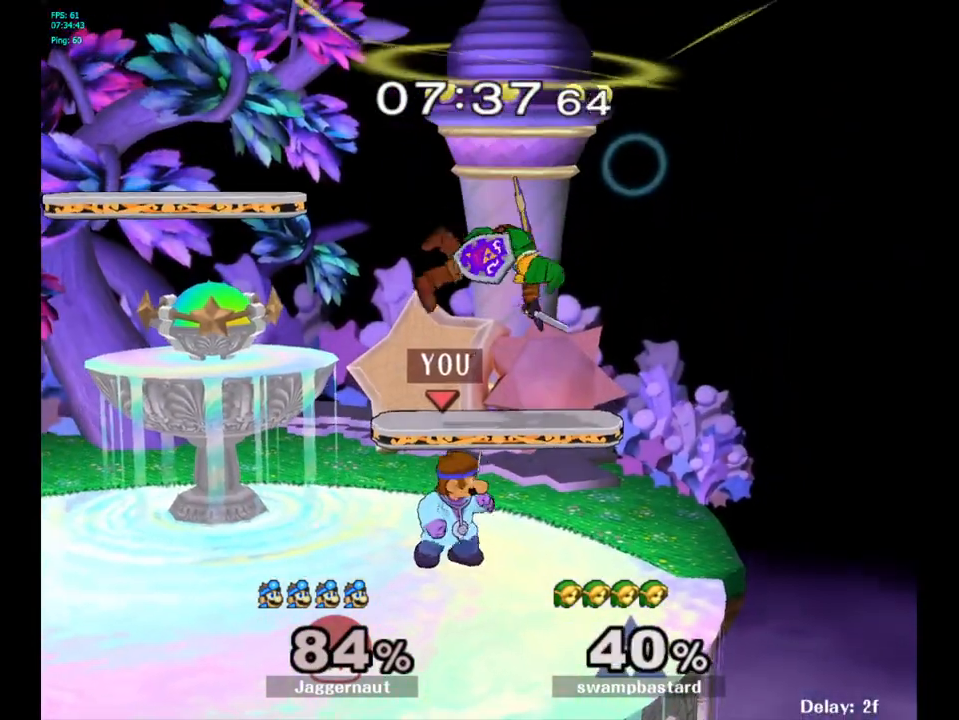
{"buttons": [], "left_stick": "up", "right_stick": "center", "events": [[133, "A", "down"], [250, "A", "up"]]}
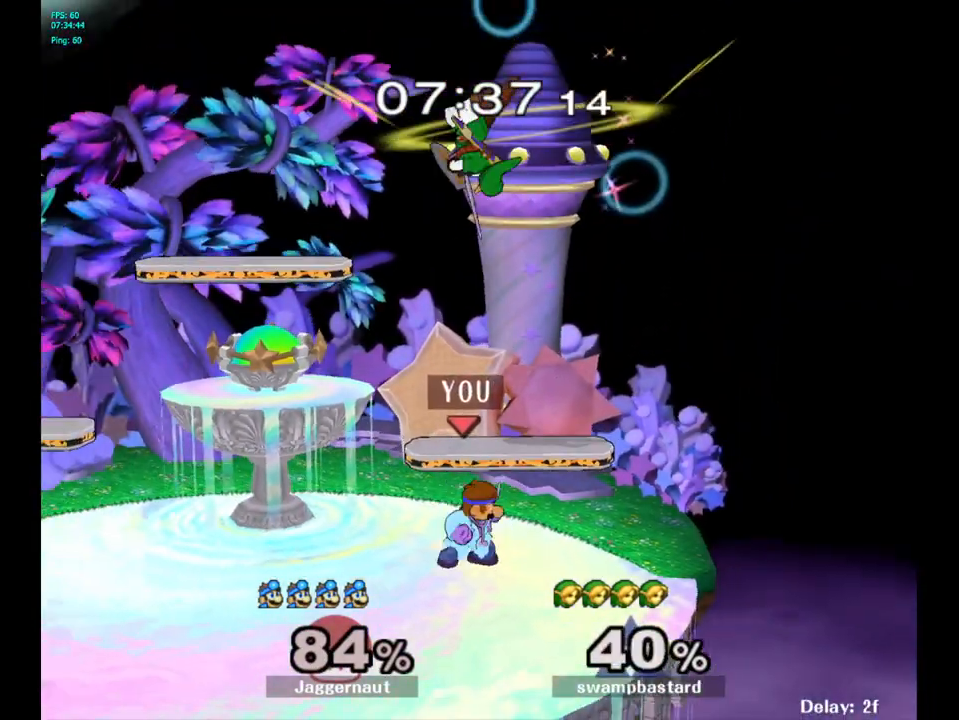
{"buttons": [], "left_stick": "up", "right_stick": "center", "events": [[167, "A", "down"], [283, "A", "up"]]}
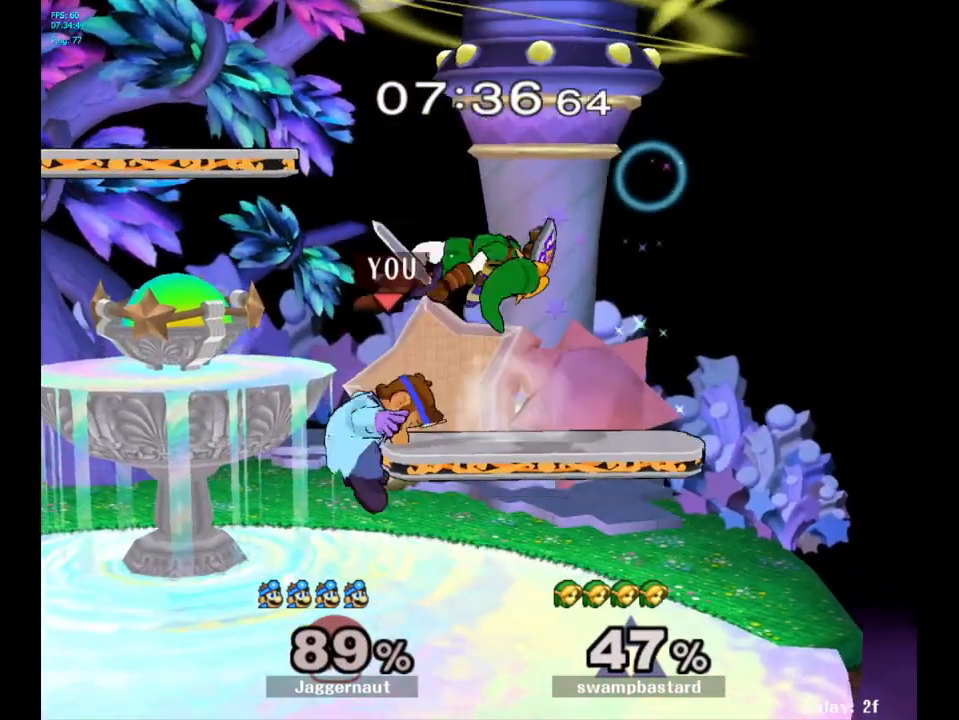
{"buttons": [], "left_stick": "center", "right_stick": "center", "events": [[200, "left_stick", "center"]]}
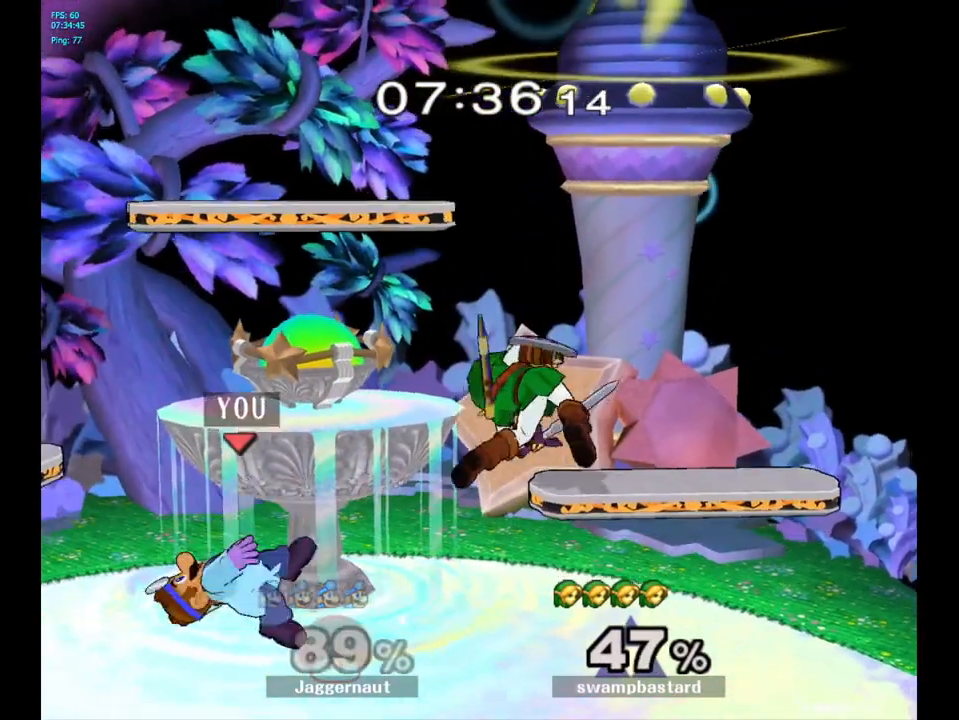
{"buttons": ["A"], "left_stick": "down-left", "right_stick": "center", "events": [[33, "Y", "down"], [33, "left_stick", "right"], [117, "Y", "up"], [233, "left_stick", "center"], [417, "A", "down"], [500, "left_stick", "down-left"]]}
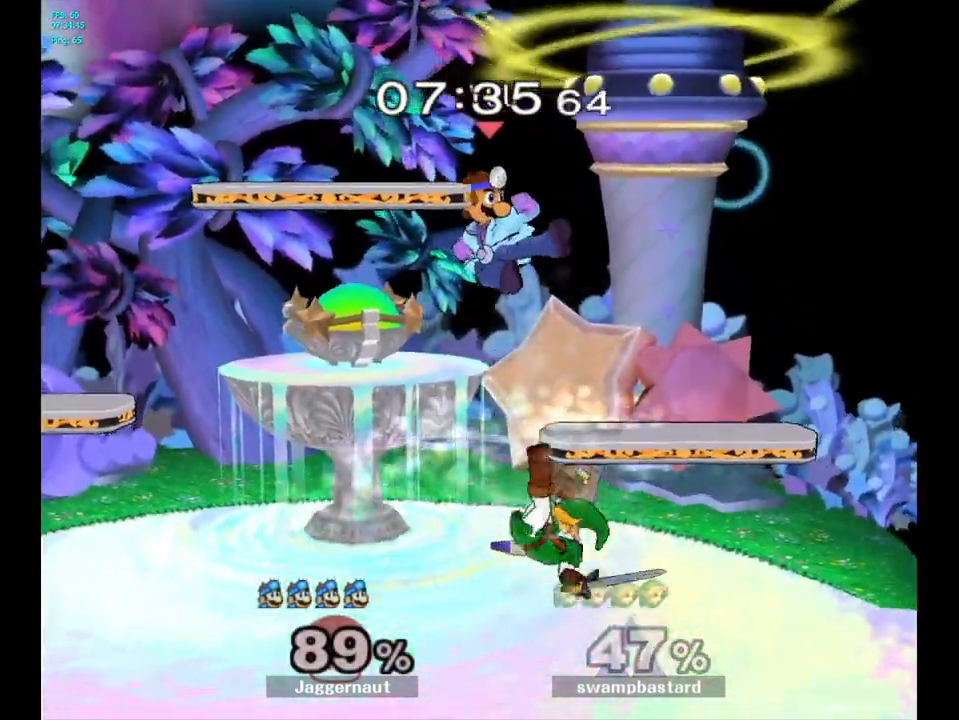
{"buttons": ["R1"], "left_stick": "center", "right_stick": "center", "events": [[17, "A", "up"], [117, "left_stick", "center"], [200, "R1", "down"], [217, "left_stick", "down-left"], [433, "left_stick", "center"]]}
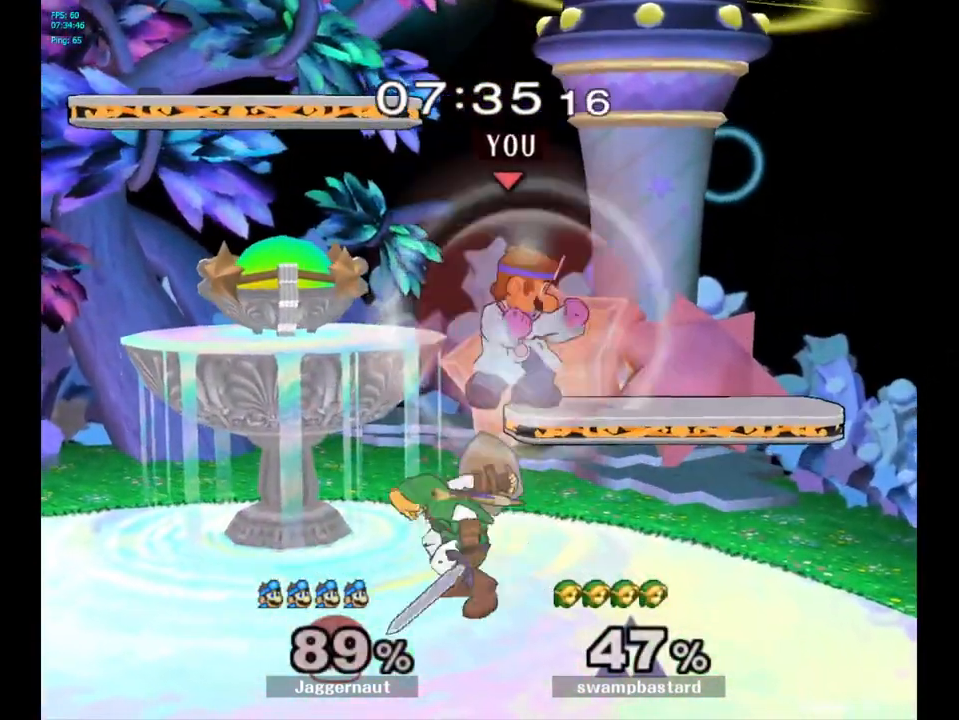
{"buttons": ["R1"], "left_stick": "left", "right_stick": "center", "events": [[417, "left_stick", "left"]]}
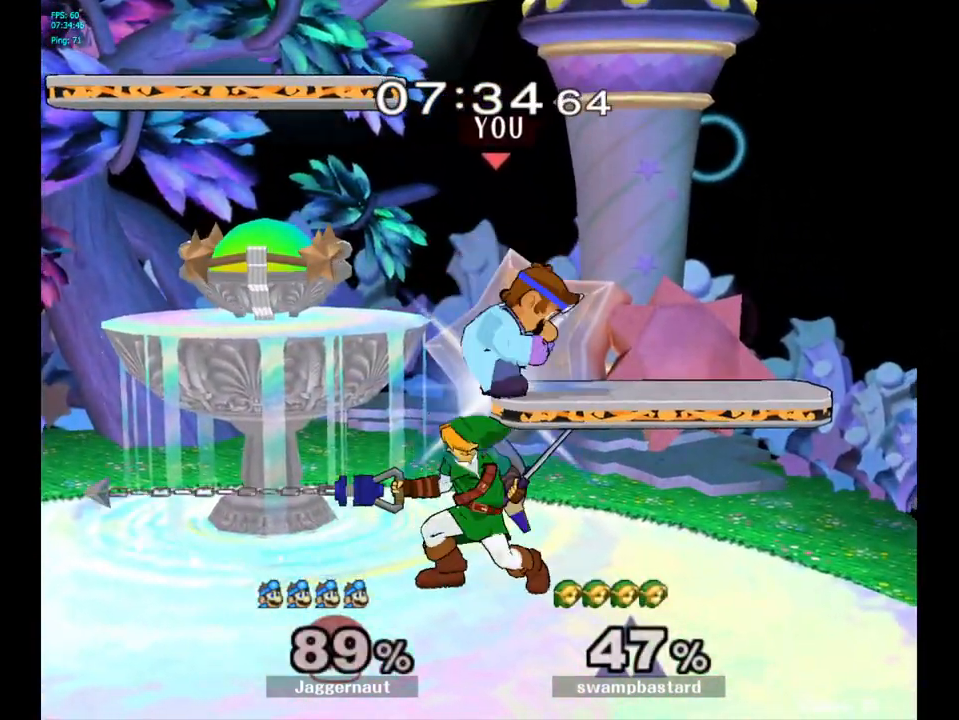
{"buttons": ["R1"], "left_stick": "left", "right_stick": "center", "events": []}
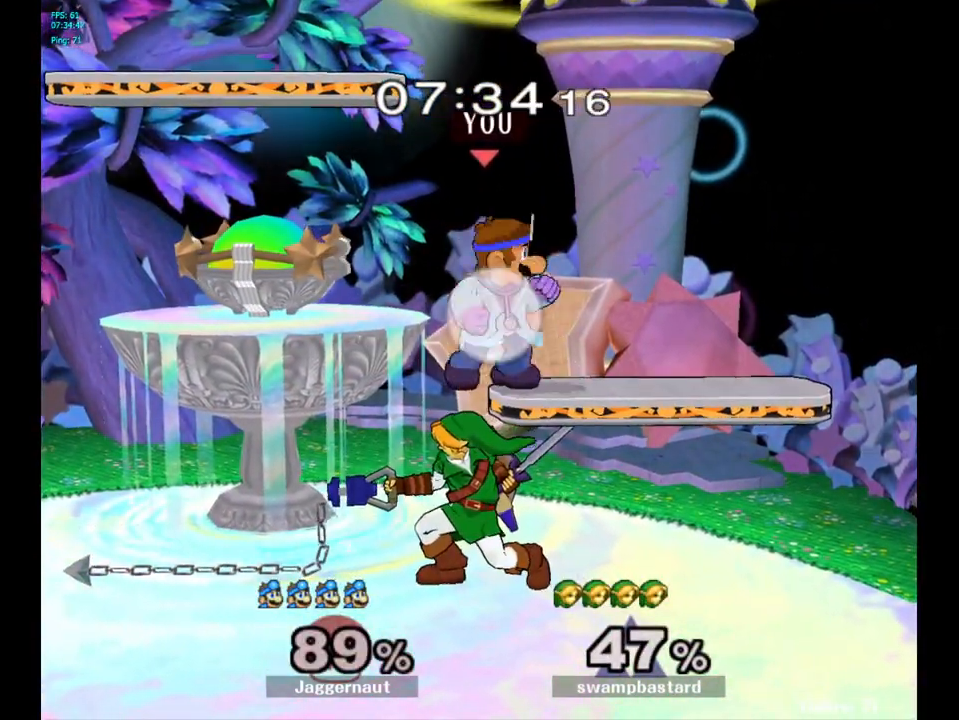
{"buttons": [], "left_stick": "center", "right_stick": "center", "events": [[167, "right_stick", "left"], [200, "left_stick", "down"], [250, "R1", "up"], [300, "right_stick", "center"], [350, "R1", "down"], [433, "left_stick", "center"], [500, "R1", "up"]]}
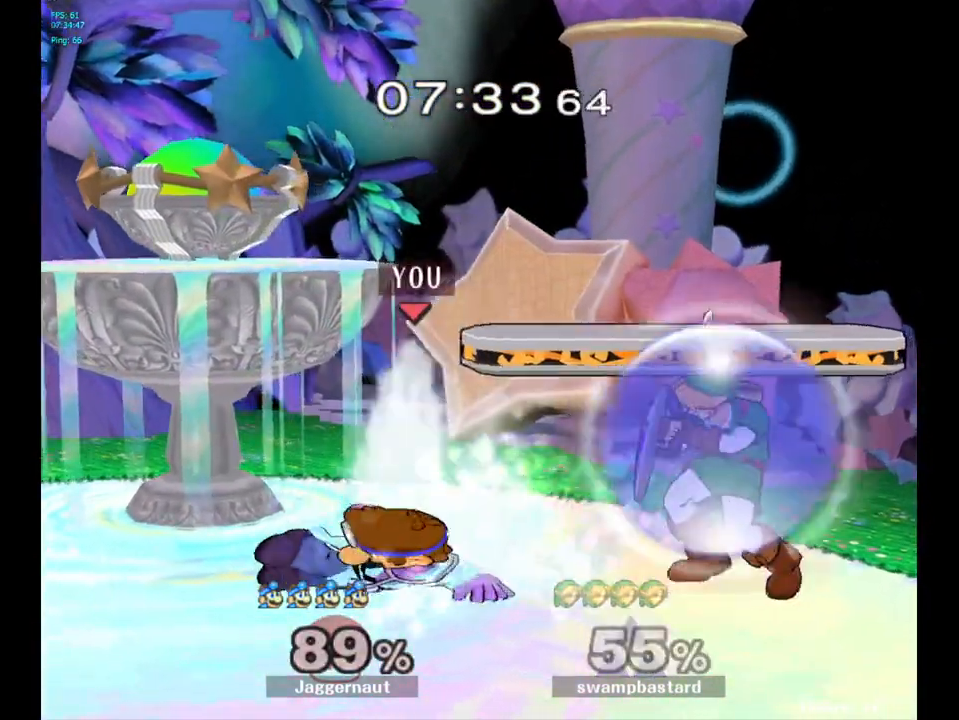
{"buttons": [], "left_stick": "center", "right_stick": "center", "events": [[217, "left_stick", "right"], [283, "Y", "down"], [317, "Y", "up"], [383, "left_stick", "center"], [400, "A", "down"], [467, "A", "up"]]}